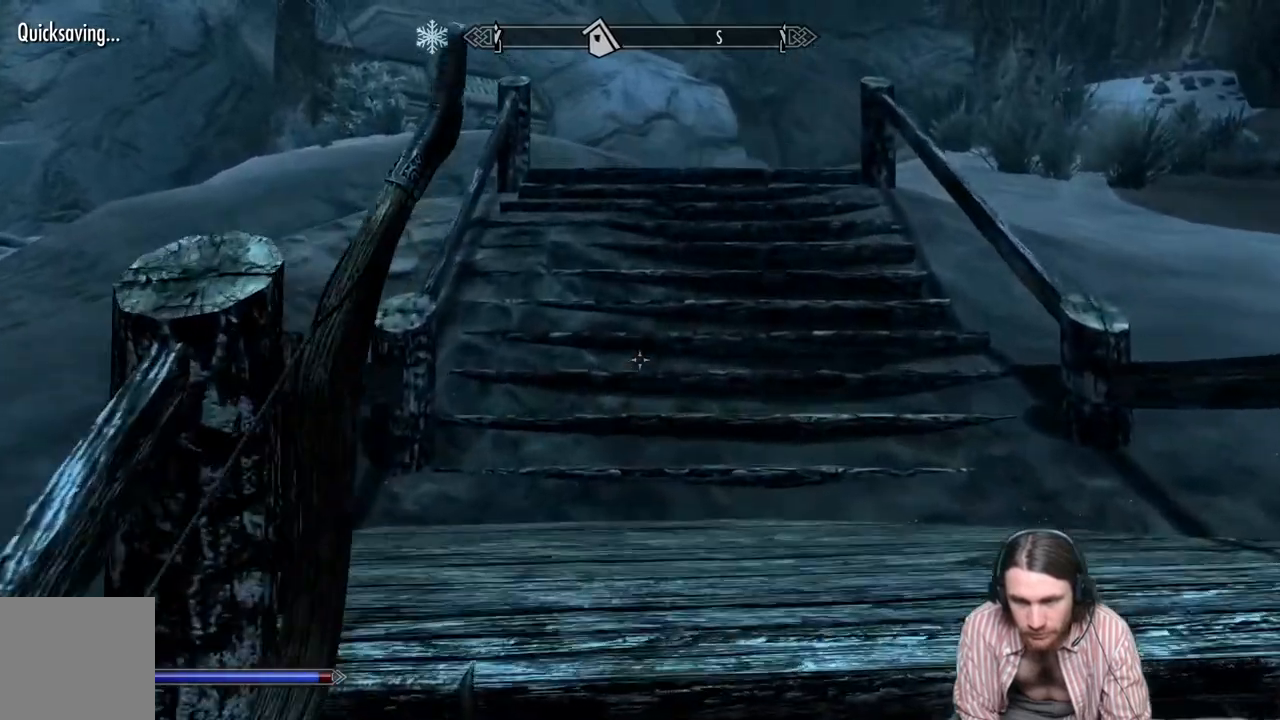
Gameplay with a controller (Xbox layout); each line is a JSON object with the inputs held at the frame after it. "events" lists button and stick changes between this image and that frame as [ms after this image, input, new state], when the widget could be followed in between.
{"buttons": [], "left_stick": "up", "right_stick": "center", "events": []}
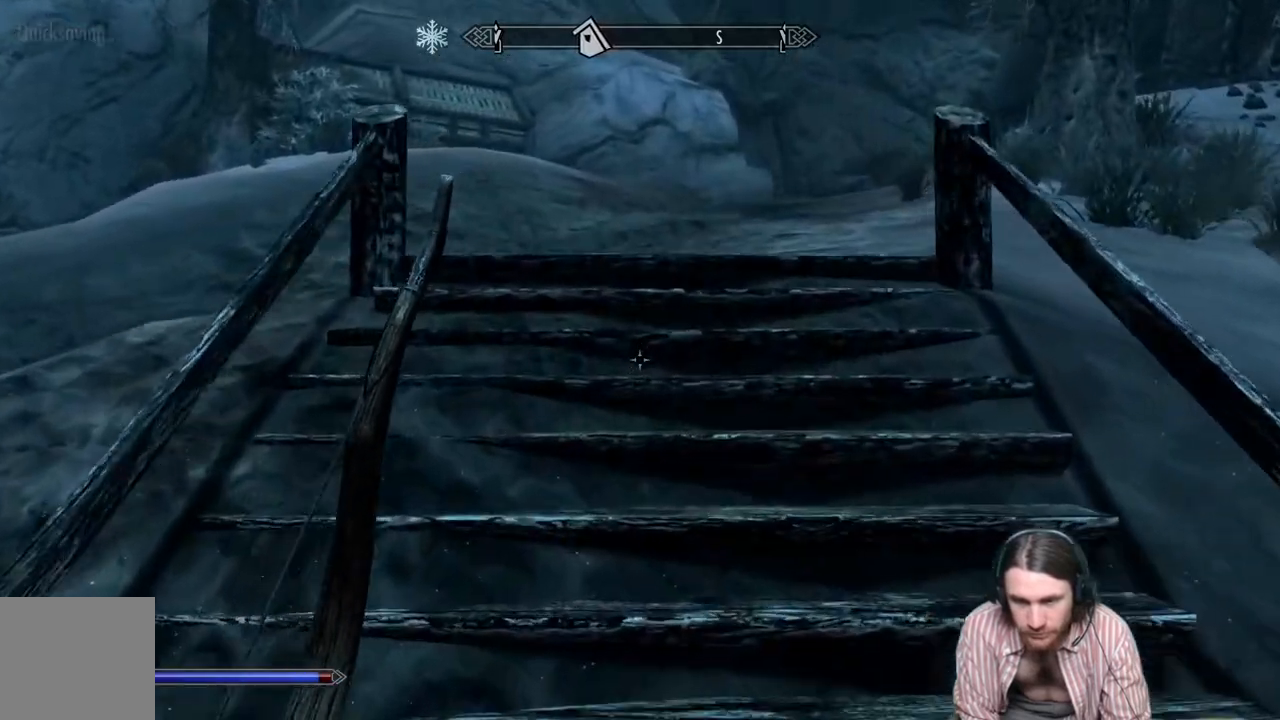
{"buttons": [], "left_stick": "up", "right_stick": "down-right", "events": [[400, "right_stick", "down-right"]]}
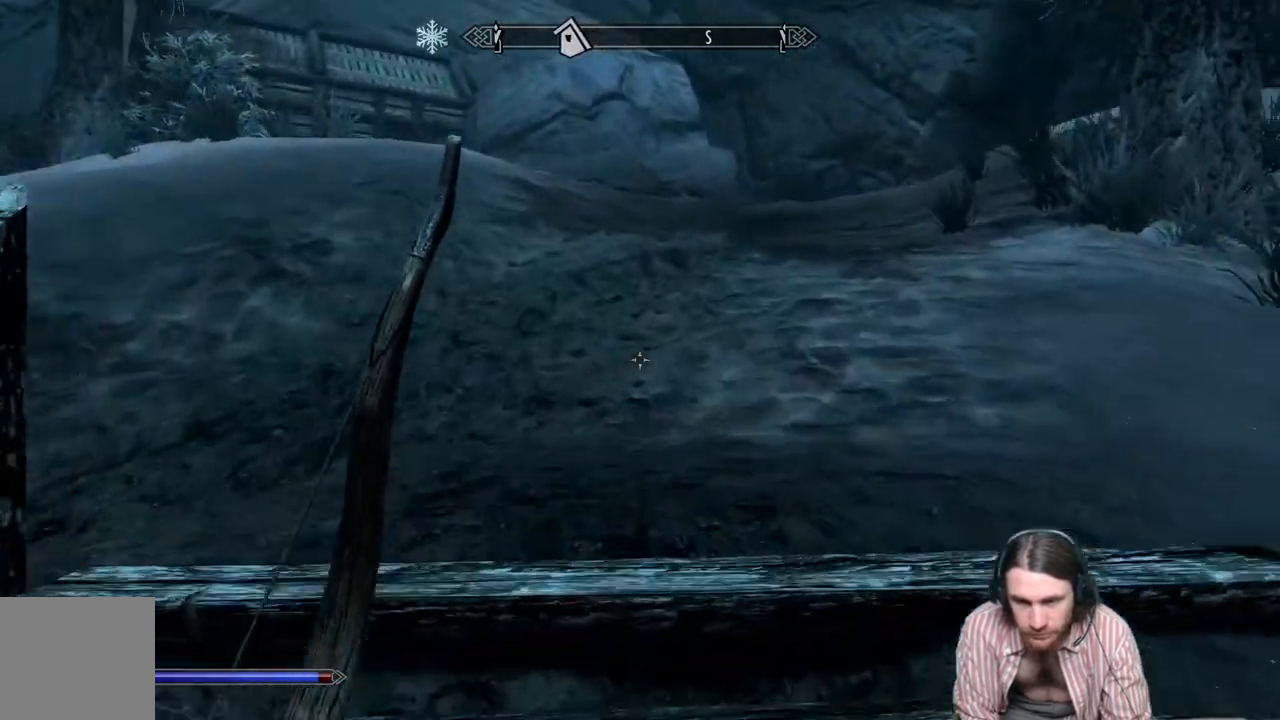
{"buttons": ["L1"], "left_stick": "up", "right_stick": "center", "events": [[83, "right_stick", "center"], [383, "L1", "down"]]}
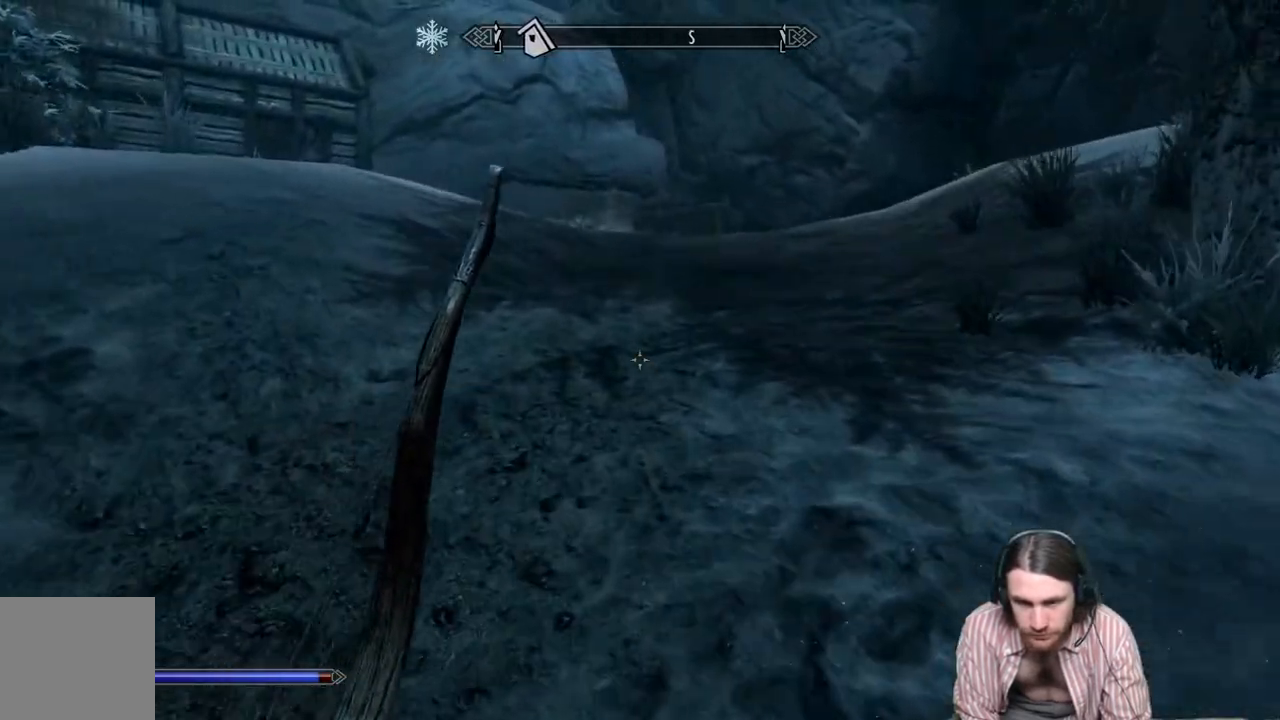
{"buttons": [], "left_stick": "up", "right_stick": "center", "events": [[133, "L1", "up"]]}
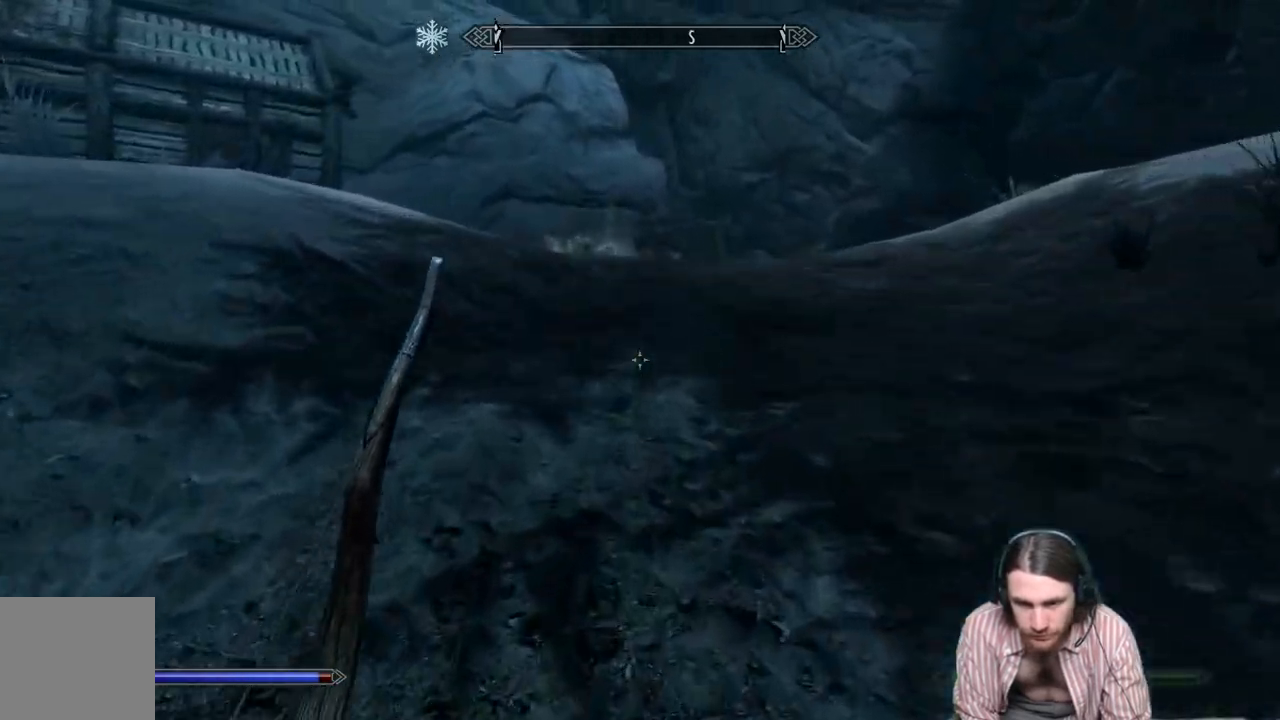
{"buttons": [], "left_stick": "up", "right_stick": "down", "events": [[417, "right_stick", "down"]]}
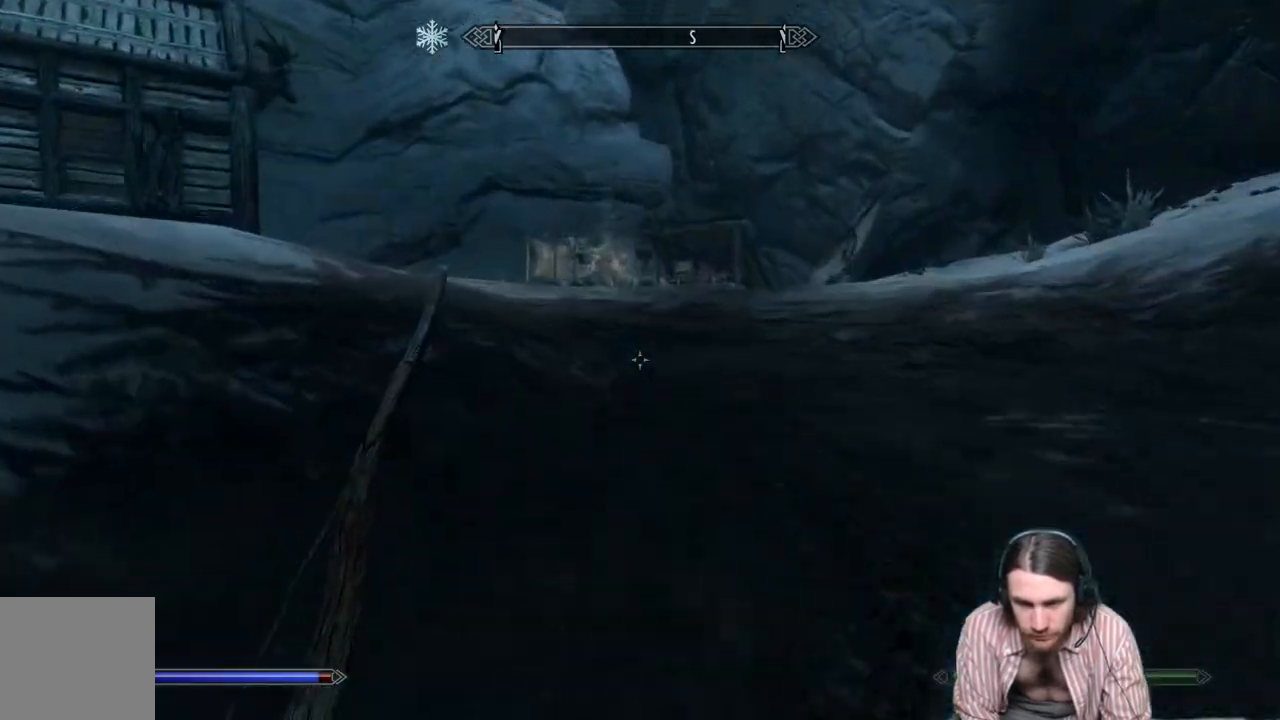
{"buttons": [], "left_stick": "up", "right_stick": "center", "events": [[83, "right_stick", "center"], [300, "right_stick", "down-left"], [417, "right_stick", "center"]]}
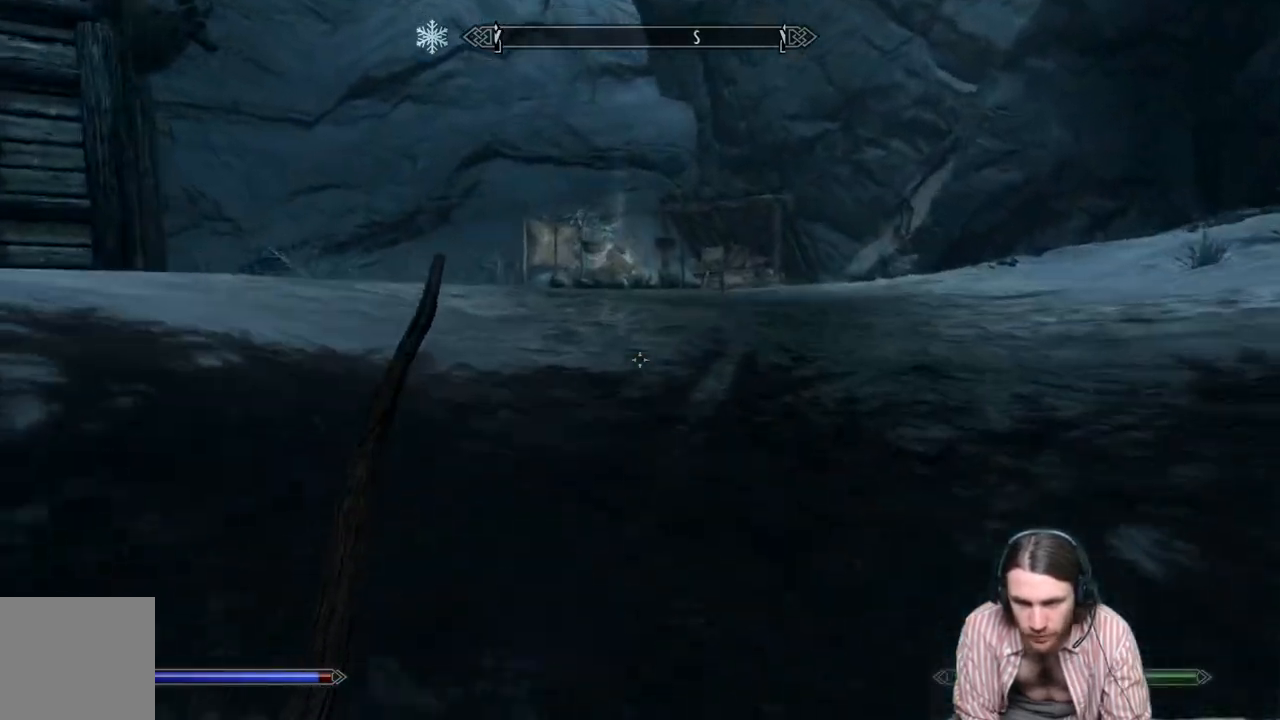
{"buttons": [], "left_stick": "up", "right_stick": "center", "events": [[183, "right_stick", "down"], [333, "right_stick", "center"]]}
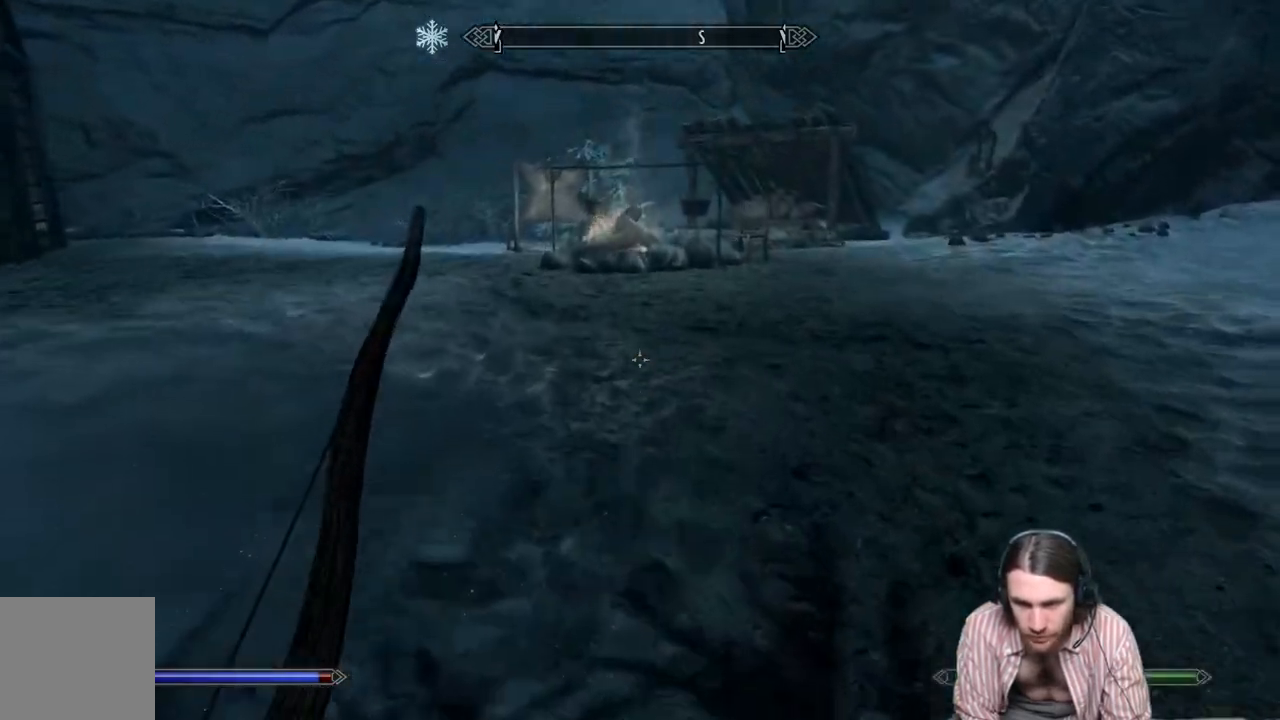
{"buttons": [], "left_stick": "up-right", "right_stick": "left", "events": [[183, "right_stick", "left"], [333, "left_stick", "up-right"]]}
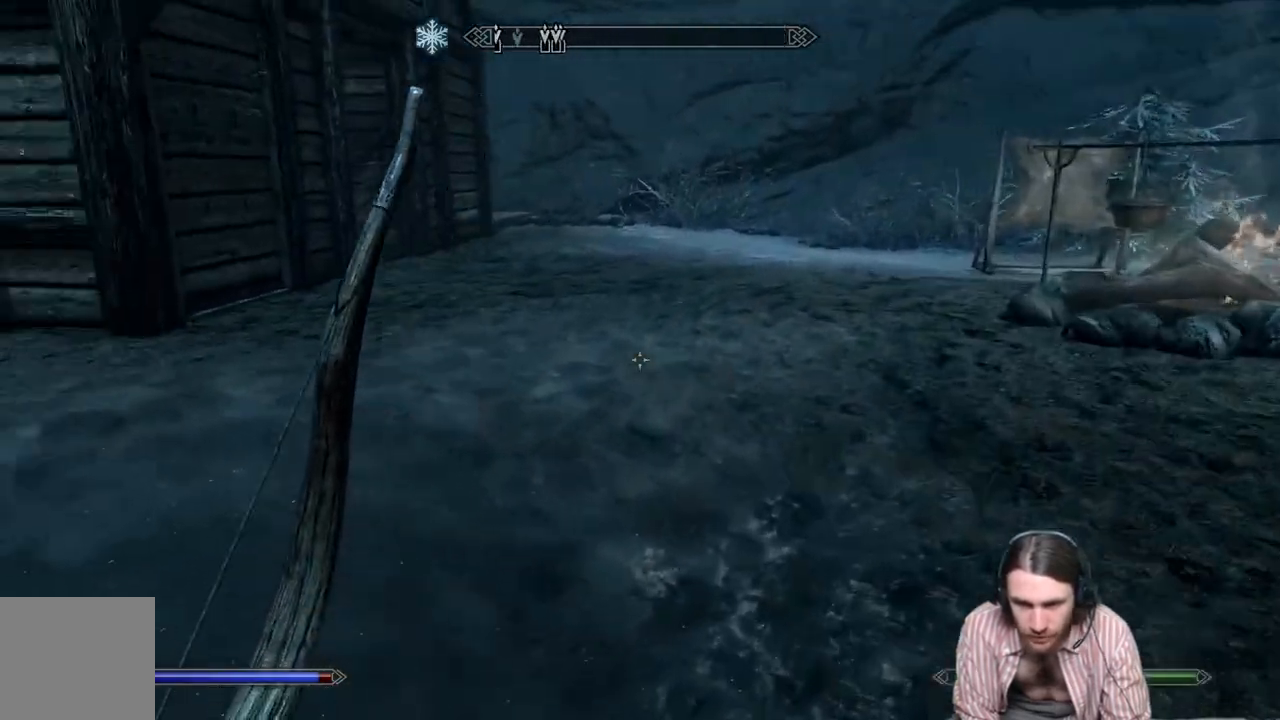
{"buttons": [], "left_stick": "up", "right_stick": "down-left", "events": [[183, "right_stick", "center"], [217, "left_stick", "up"], [400, "right_stick", "down-left"]]}
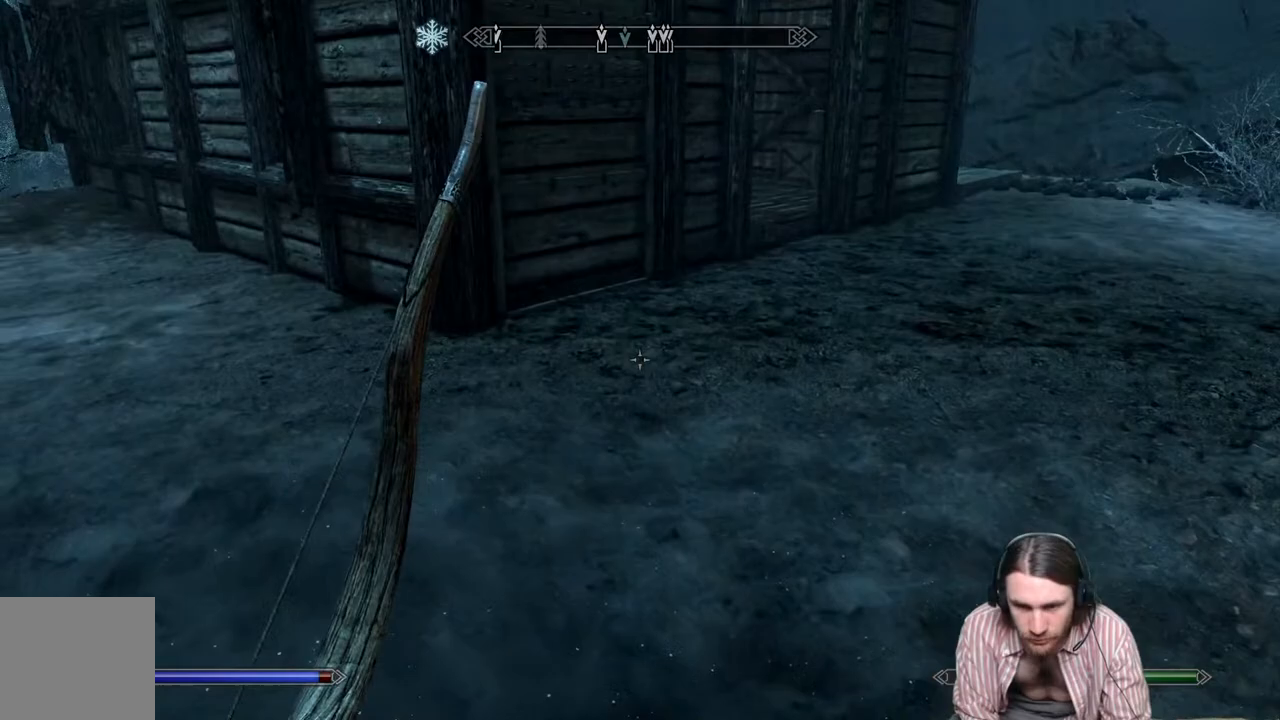
{"buttons": [], "left_stick": "up", "right_stick": "center", "events": [[167, "right_stick", "center"]]}
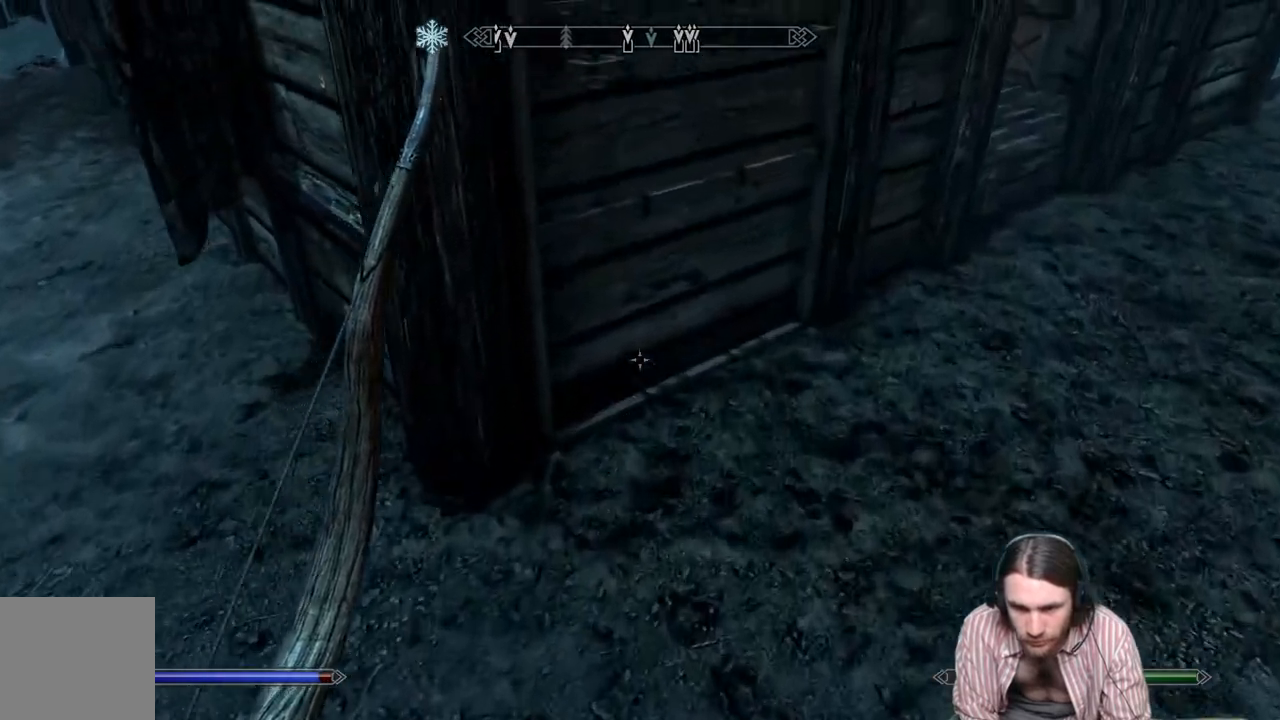
{"buttons": [], "left_stick": "up-right", "right_stick": "right", "events": [[50, "left_stick", "right"], [50, "right_stick", "right"], [500, "left_stick", "up-right"]]}
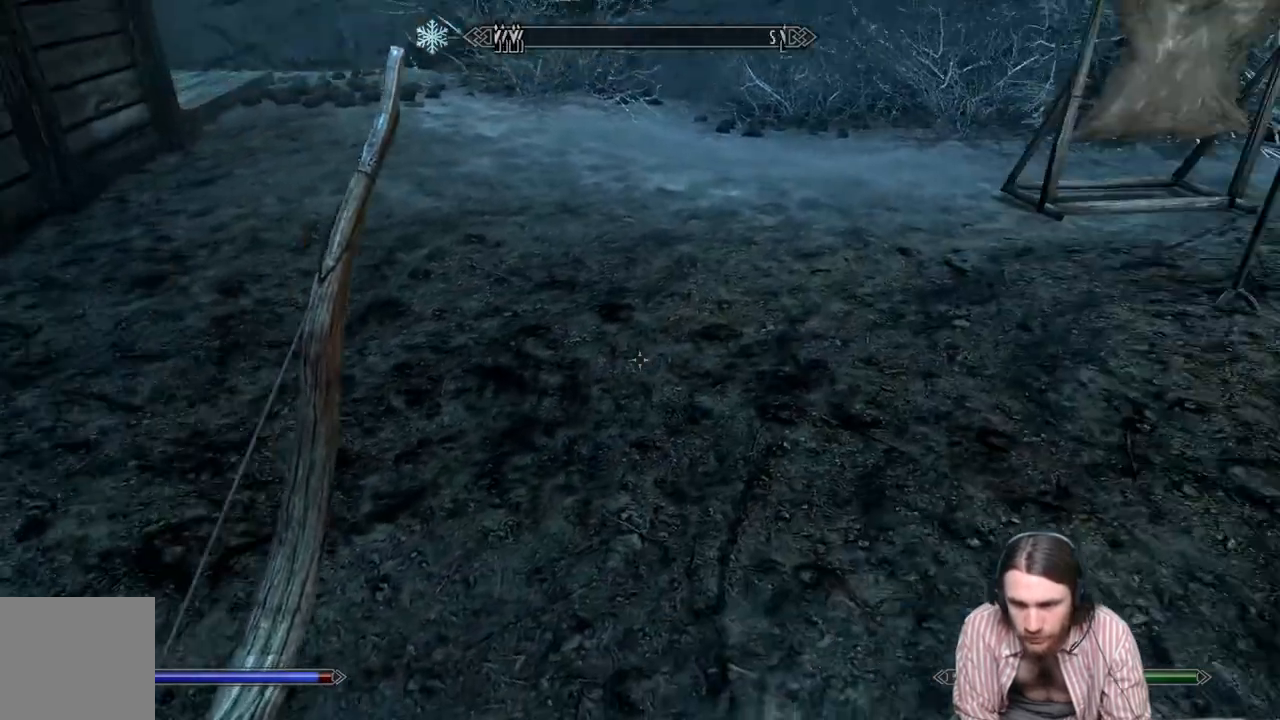
{"buttons": [], "left_stick": "up-right", "right_stick": "center", "events": [[33, "right_stick", "up-right"], [183, "right_stick", "center"]]}
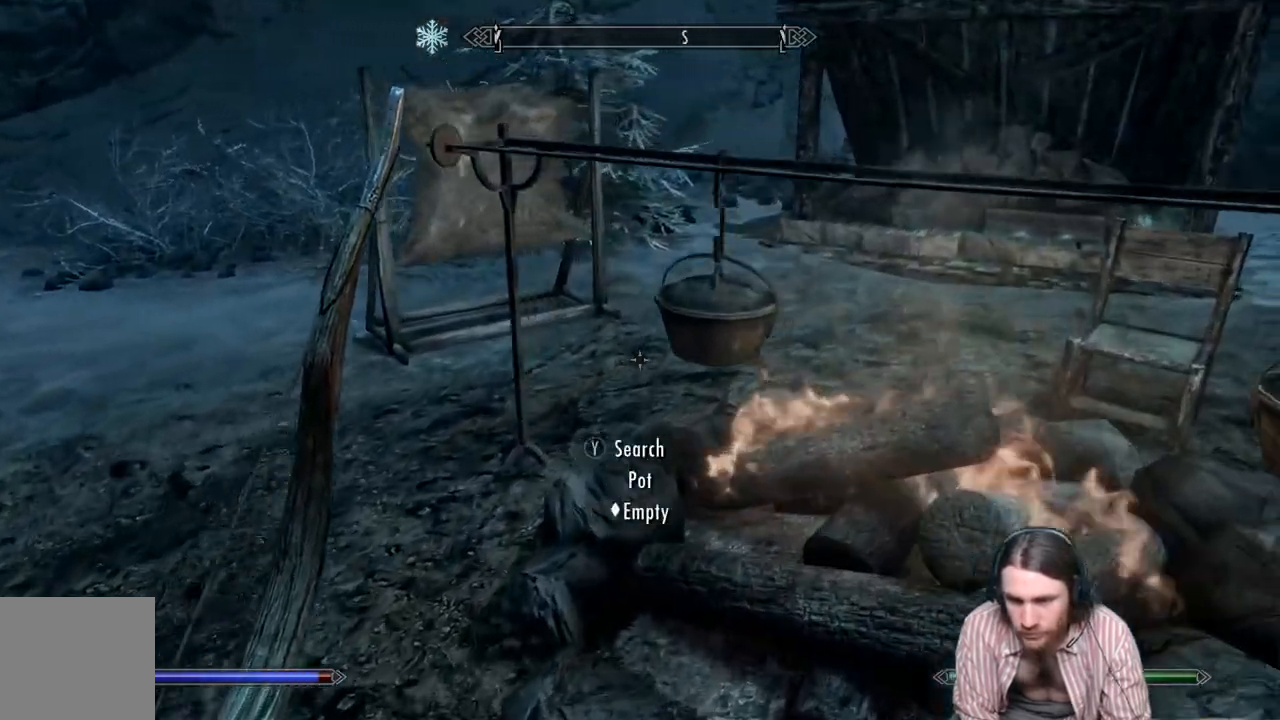
{"buttons": [], "left_stick": "center", "right_stick": "center", "events": [[183, "left_stick", "center"]]}
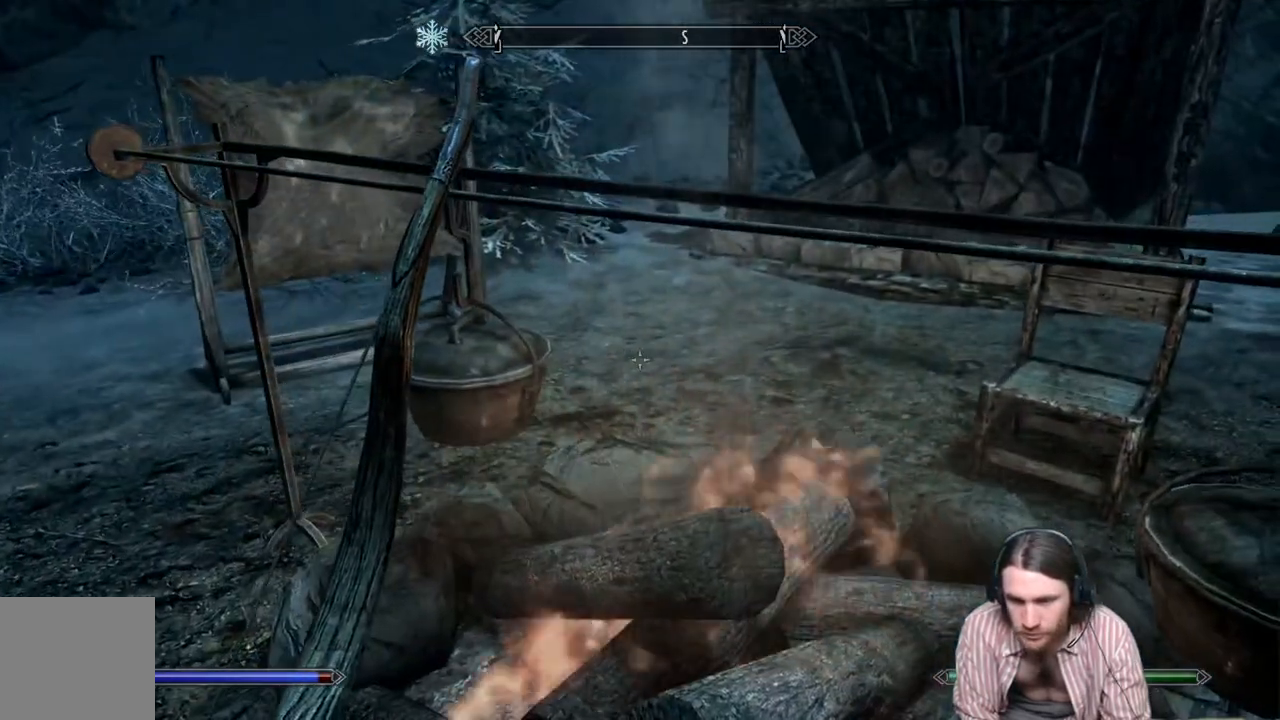
{"buttons": [], "left_stick": "center", "right_stick": "right", "events": [[433, "right_stick", "right"]]}
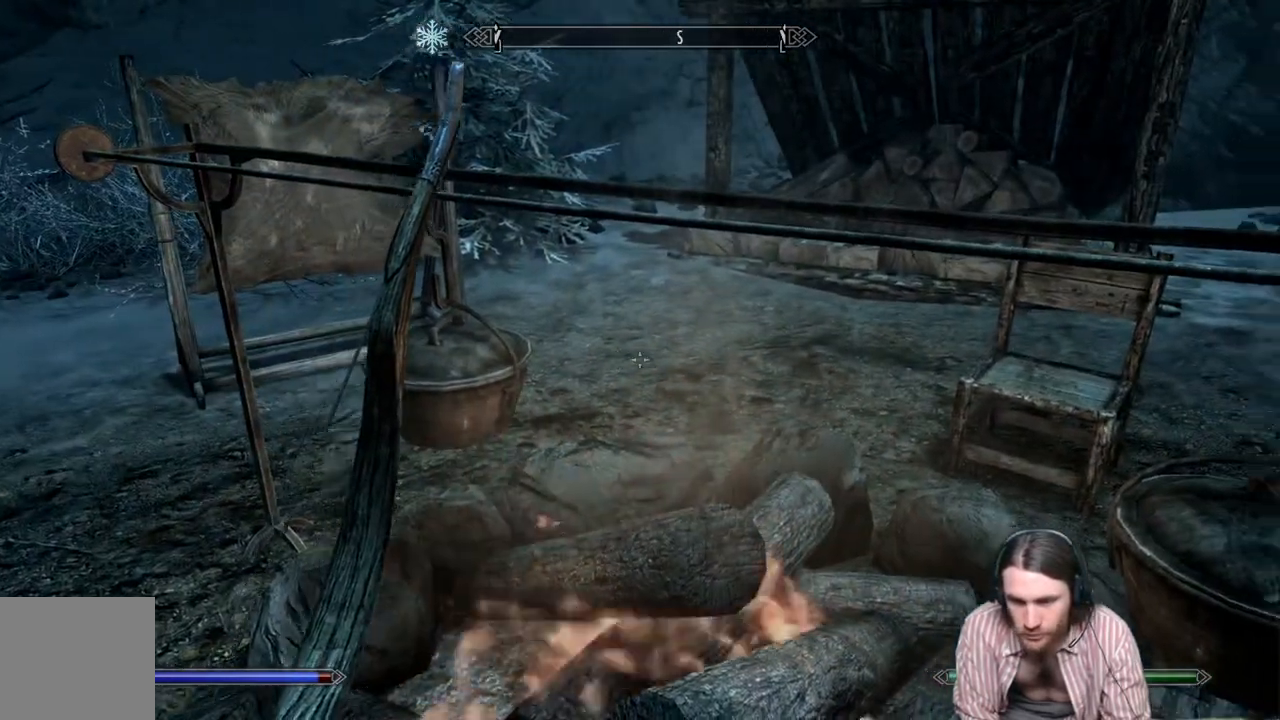
{"buttons": [], "left_stick": "center", "right_stick": "right", "events": []}
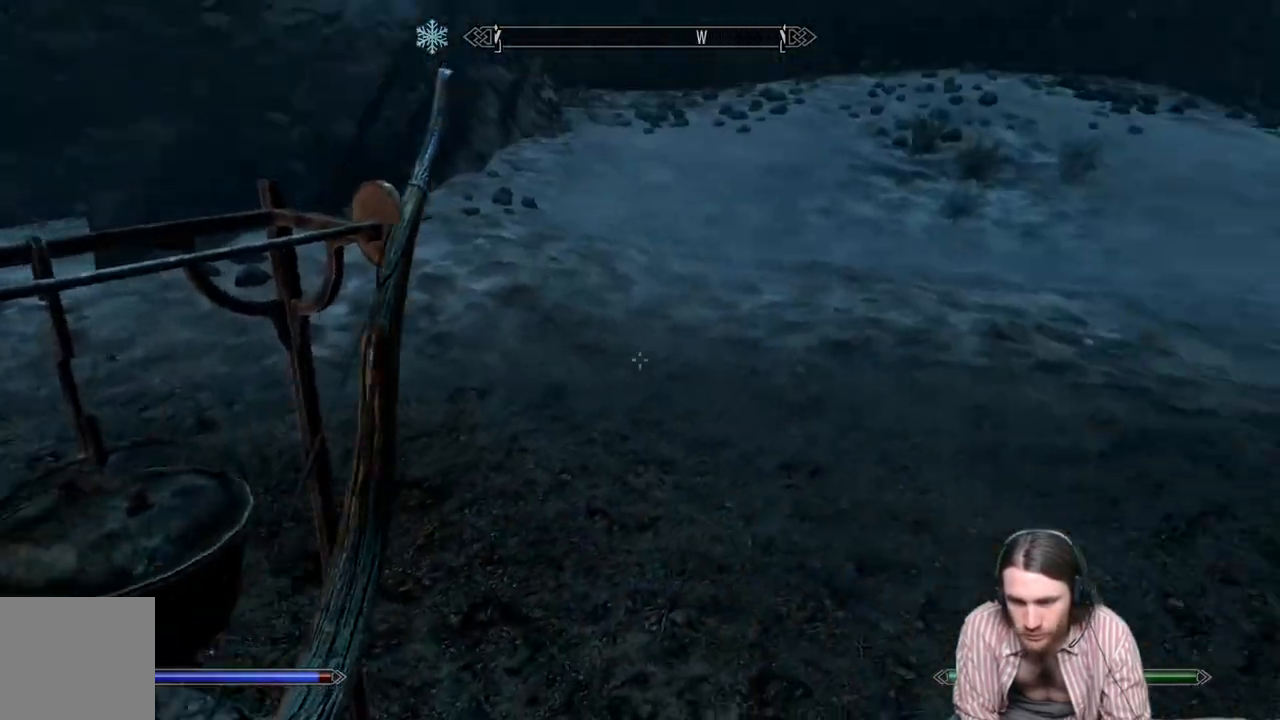
{"buttons": [], "left_stick": "center", "right_stick": "center", "events": [[217, "right_stick", "center"]]}
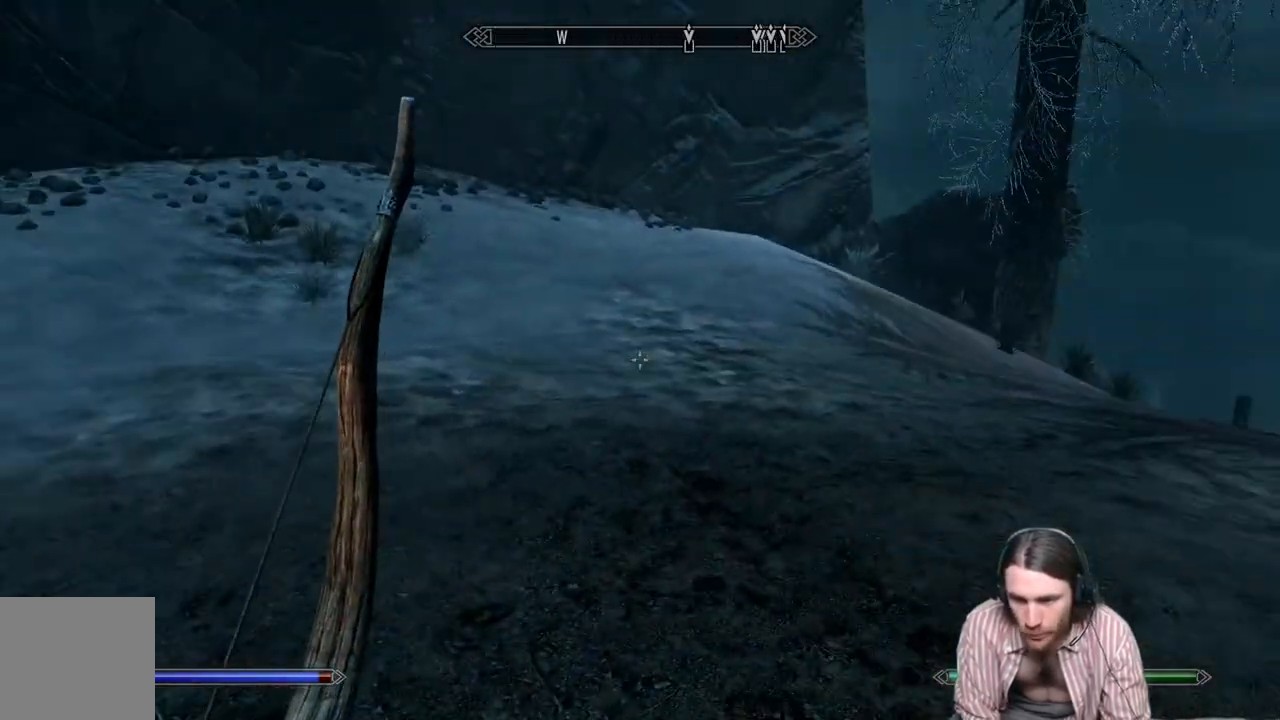
{"buttons": [], "left_stick": "center", "right_stick": "right", "events": [[367, "right_stick", "right"]]}
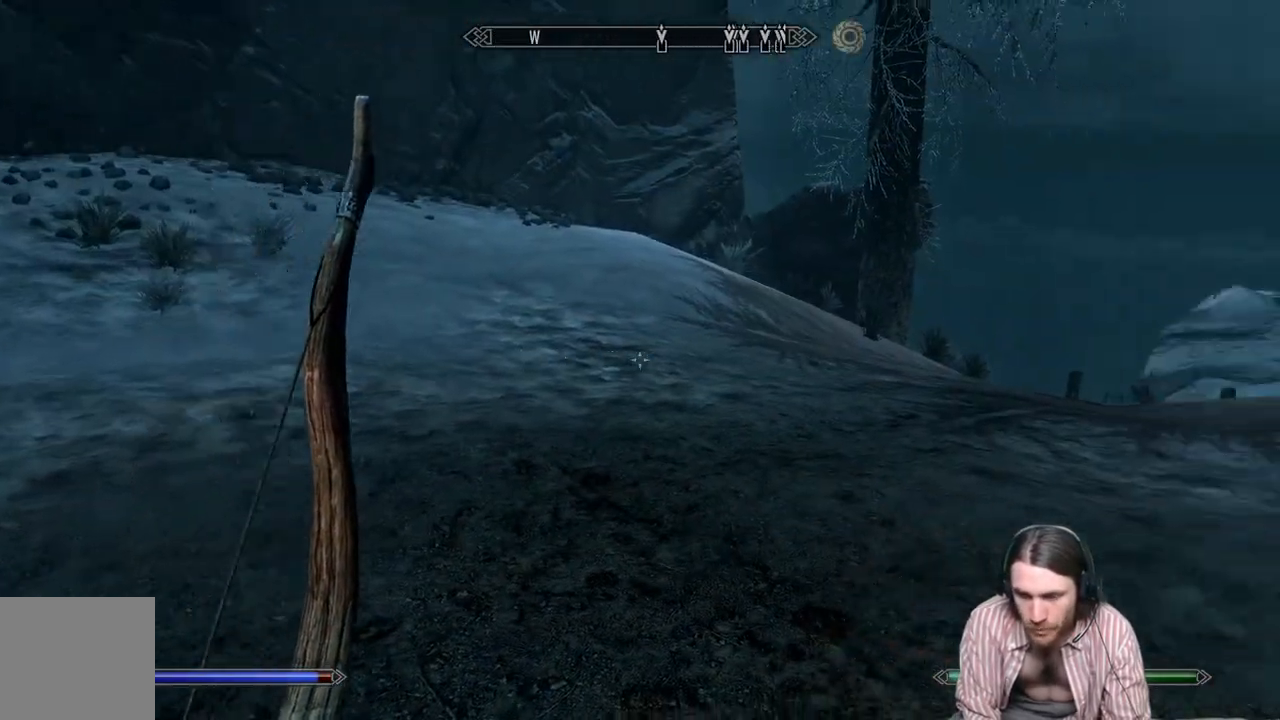
{"buttons": [], "left_stick": "center", "right_stick": "center", "events": [[67, "right_stick", "center"]]}
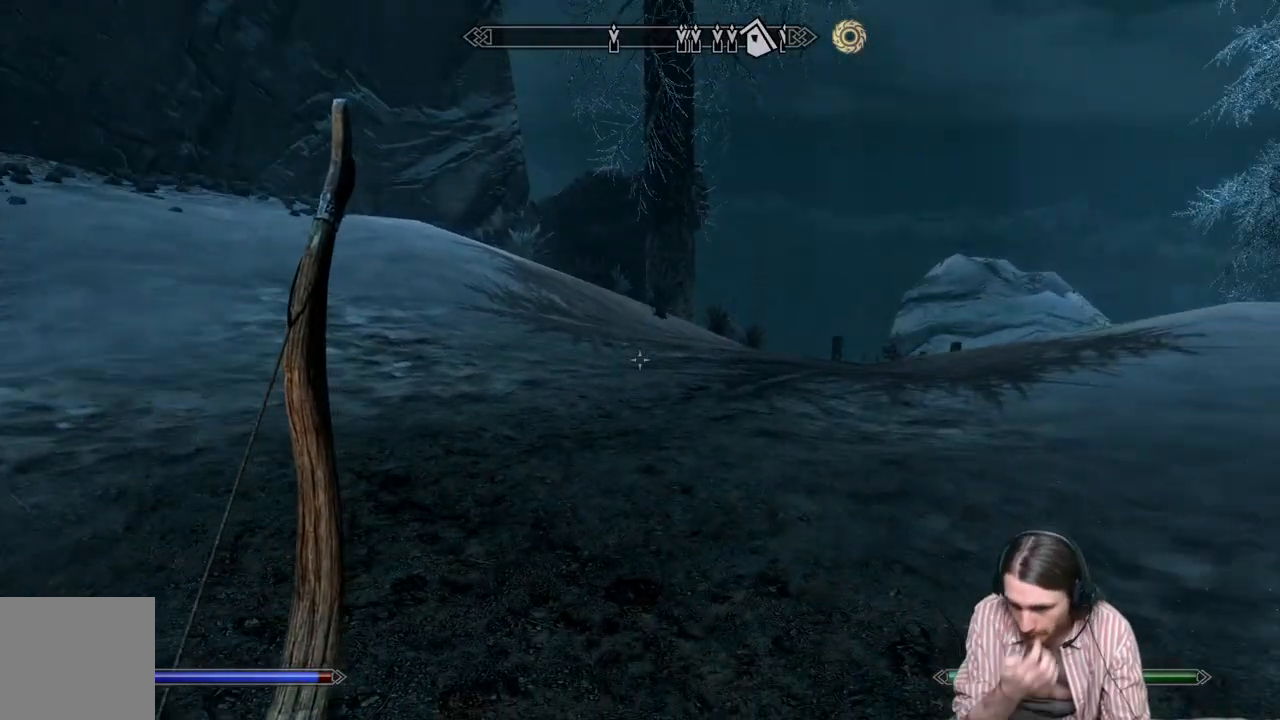
{"buttons": [], "left_stick": "center", "right_stick": "center", "events": []}
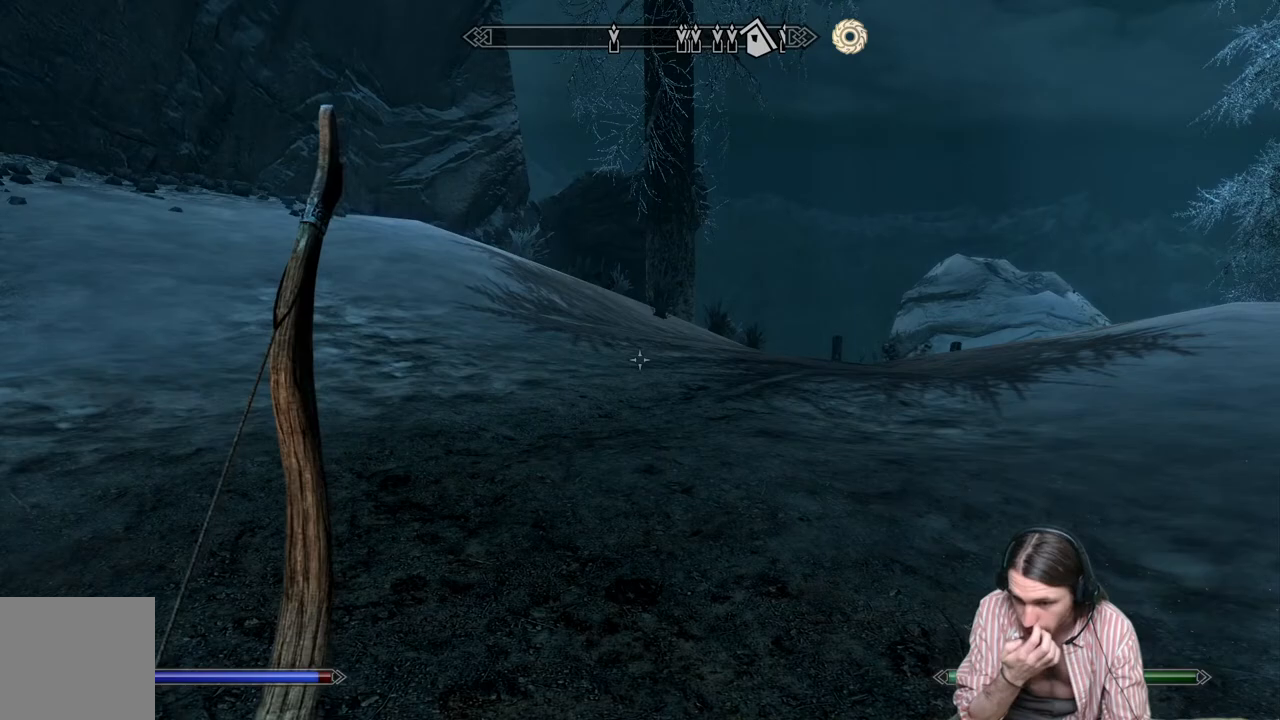
{"buttons": [], "left_stick": "center", "right_stick": "center", "events": []}
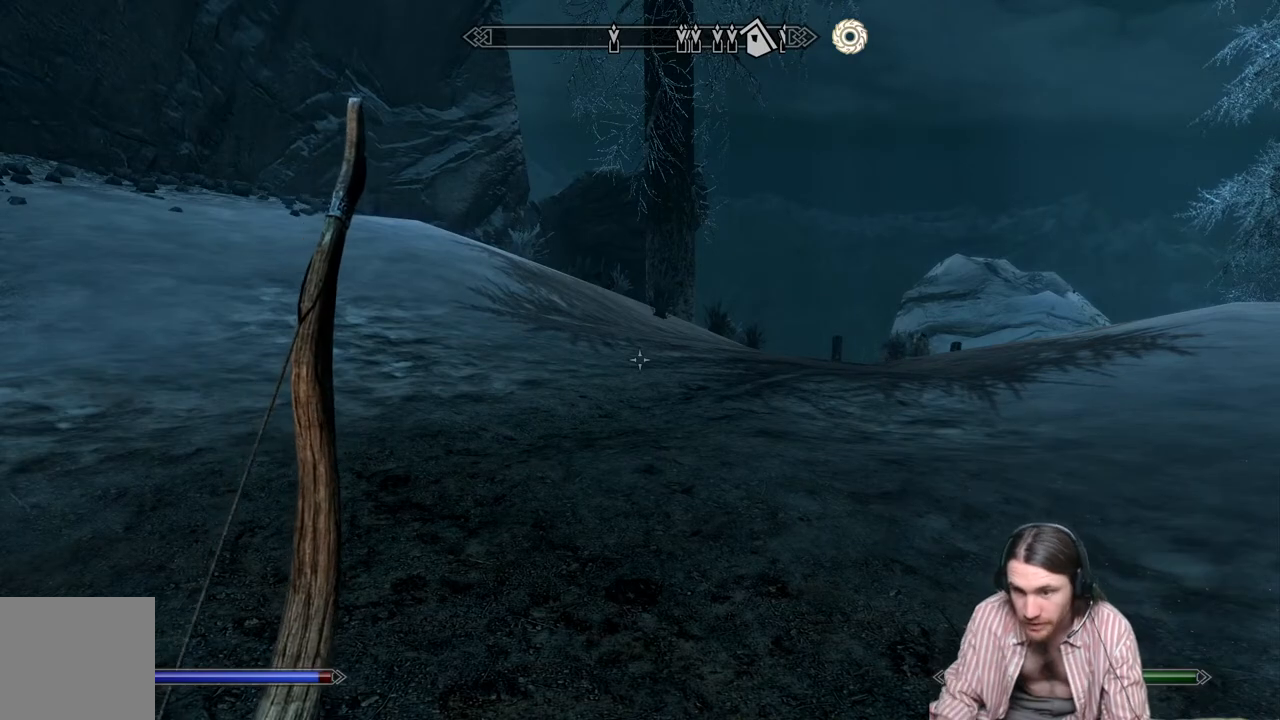
{"buttons": [], "left_stick": "center", "right_stick": "center", "events": []}
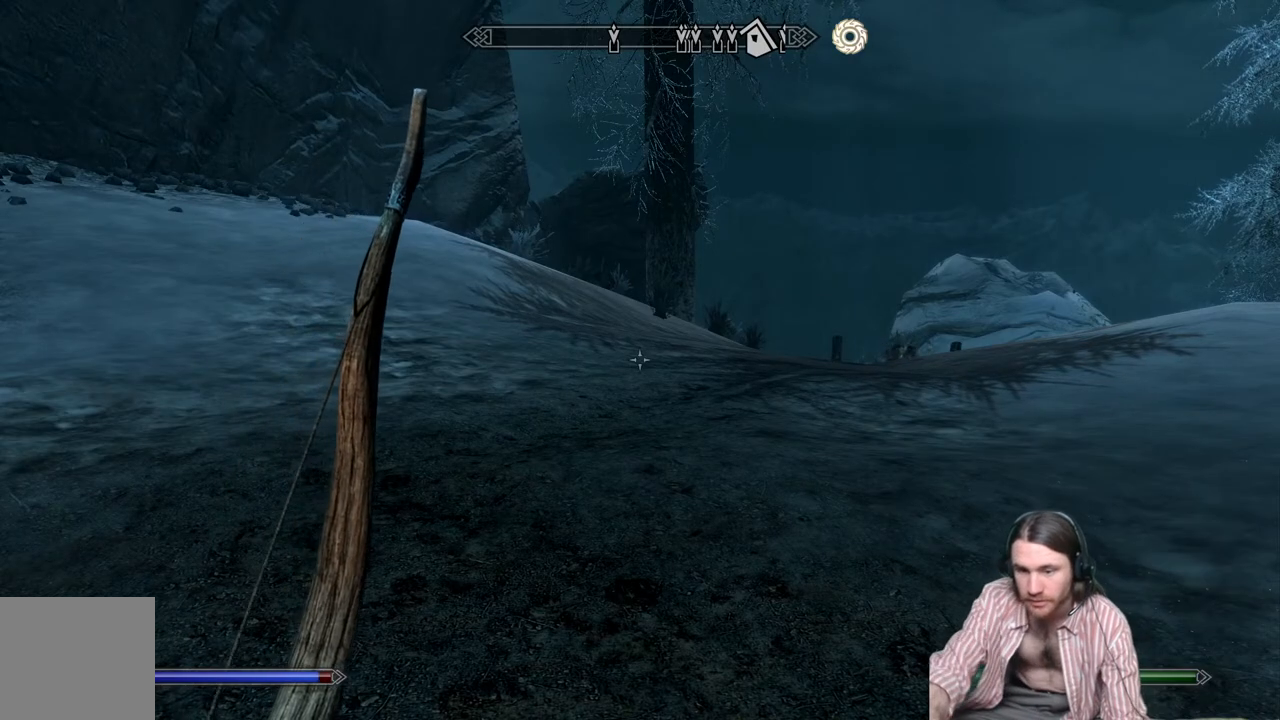
{"buttons": [], "left_stick": "center", "right_stick": "center", "events": []}
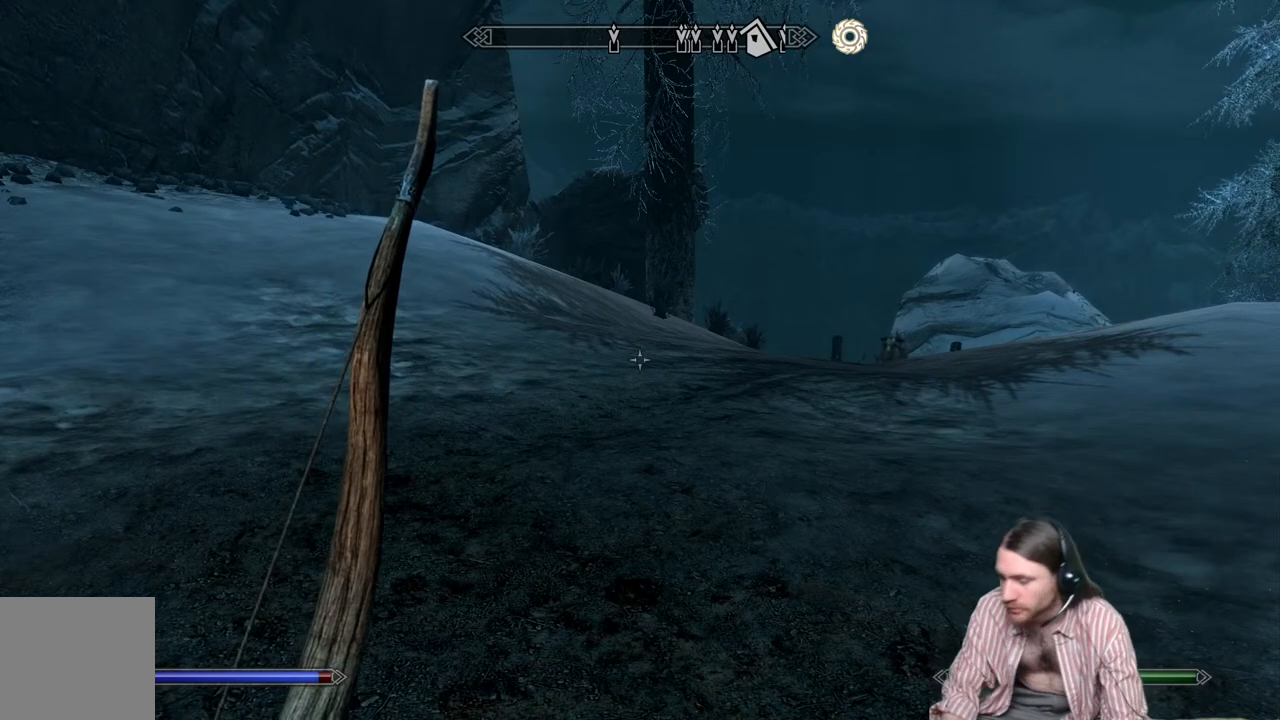
{"buttons": [], "left_stick": "up", "right_stick": "center", "events": [[483, "left_stick", "up"]]}
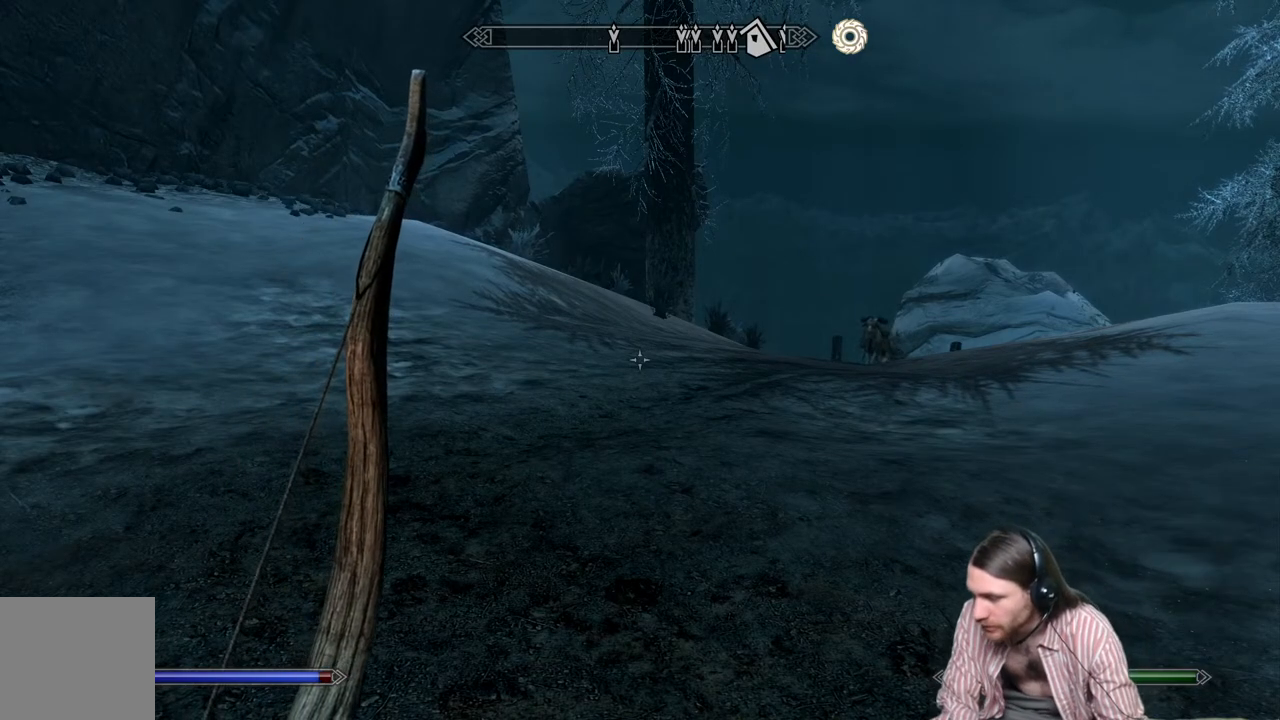
{"buttons": [], "left_stick": "up", "right_stick": "center", "events": [[217, "right_stick", "down"], [317, "right_stick", "center"]]}
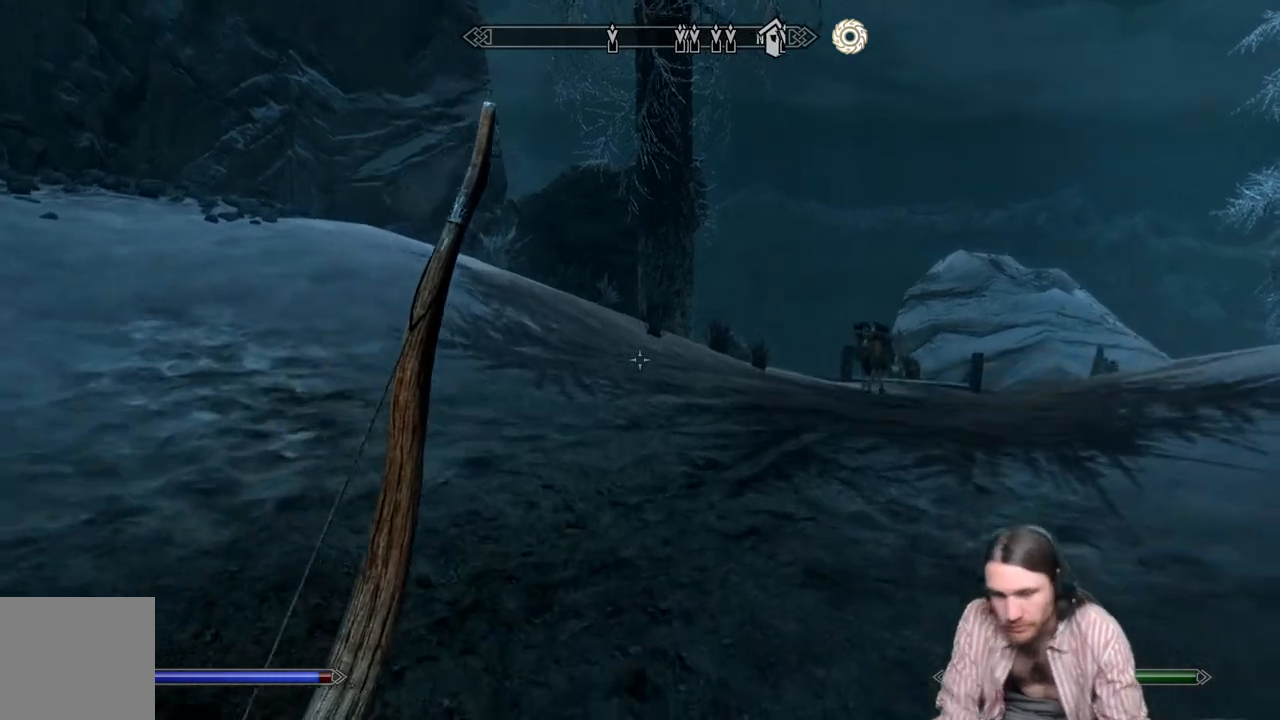
{"buttons": [], "left_stick": "up", "right_stick": "center", "events": [[17, "right_stick", "down-right"], [167, "right_stick", "center"], [317, "right_stick", "down-right"], [467, "right_stick", "center"]]}
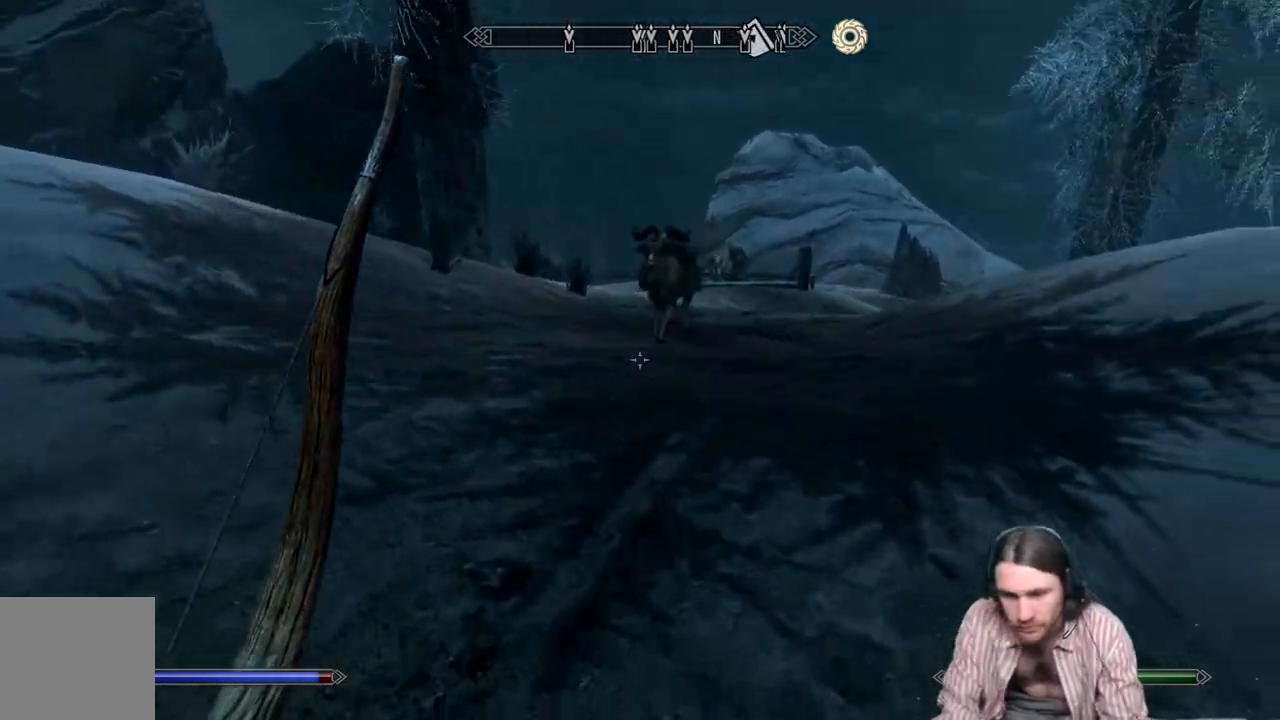
{"buttons": [], "left_stick": "up", "right_stick": "center", "events": []}
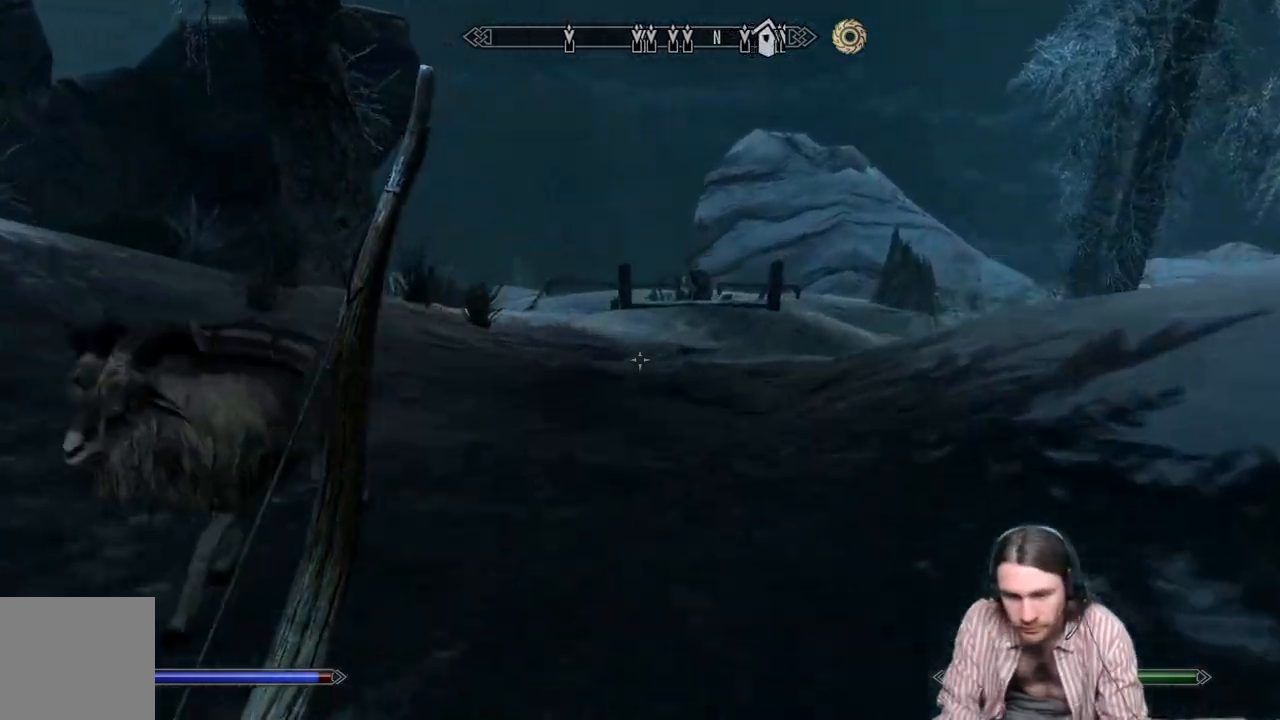
{"buttons": [], "left_stick": "up", "right_stick": "center", "events": [[150, "right_stick", "down-right"], [317, "right_stick", "center"]]}